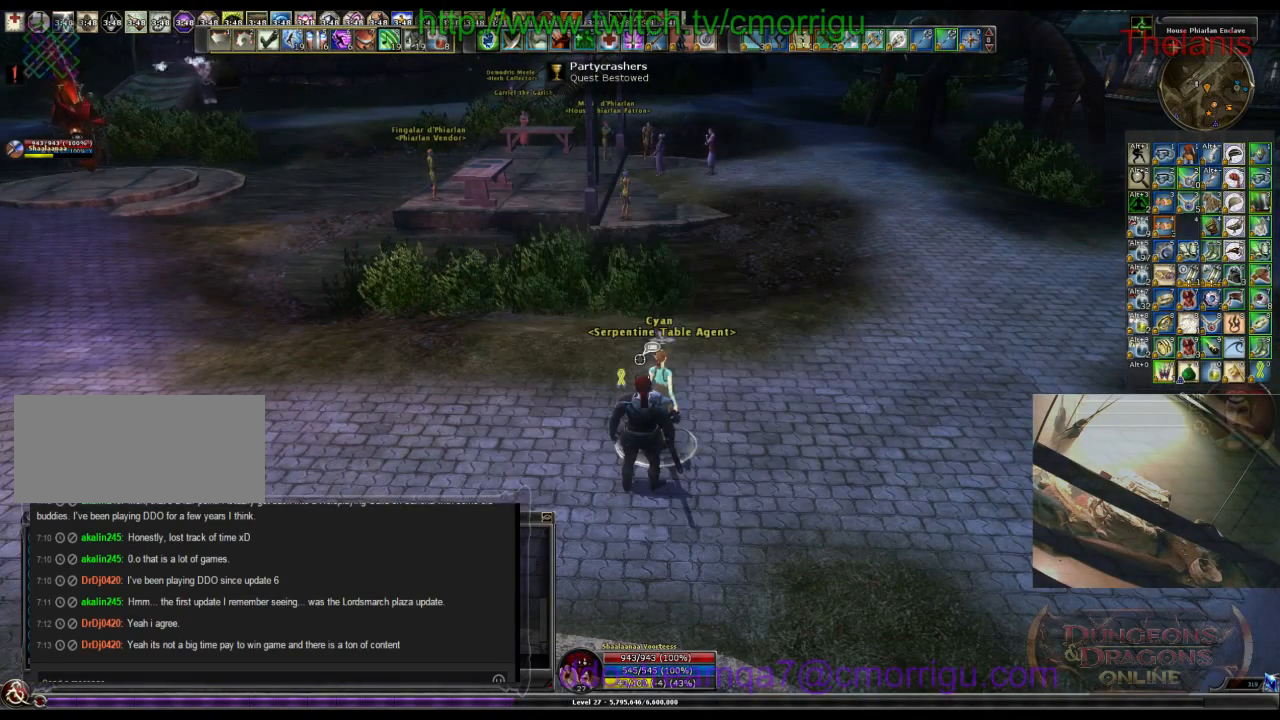
Gameplay with keyboard; each line is a JSON object with the keys held at the frame after it. "events" lists presses ("down") and releases ("up") of ".", "/", "0", "1", "2", "3", "4", "5", "6", "7", "8", "9", "a", "b", "backslash", "backspace", "c", "caps_lock", "comma", "ctrl_l", "ctrl_r", "d", "e", "equals", "escape", "f", "f1", "f10", "f11", "f12", "f2", "f3", "f4", "f5", "f6", "f7", "f8", "f9", "g", "h", "i", "j", "k", "l", "lbracket", "m", "minus", "n", "o", "p", "q", "quote", "r", "rbracket", "return", "s", "semicolon", "shift_l", "shift_r", "space", "t", "tab", "tilde", "u", "v", "w", "x", "y" and "z" between this image and that frame as [ms after this image, input, new state], when the widget could be followed in between. No other keys are recorded. Mouse input is not recorded.
{"keys": ["d", "w"], "events": [[100, "d", "down"], [267, "w", "down"]]}
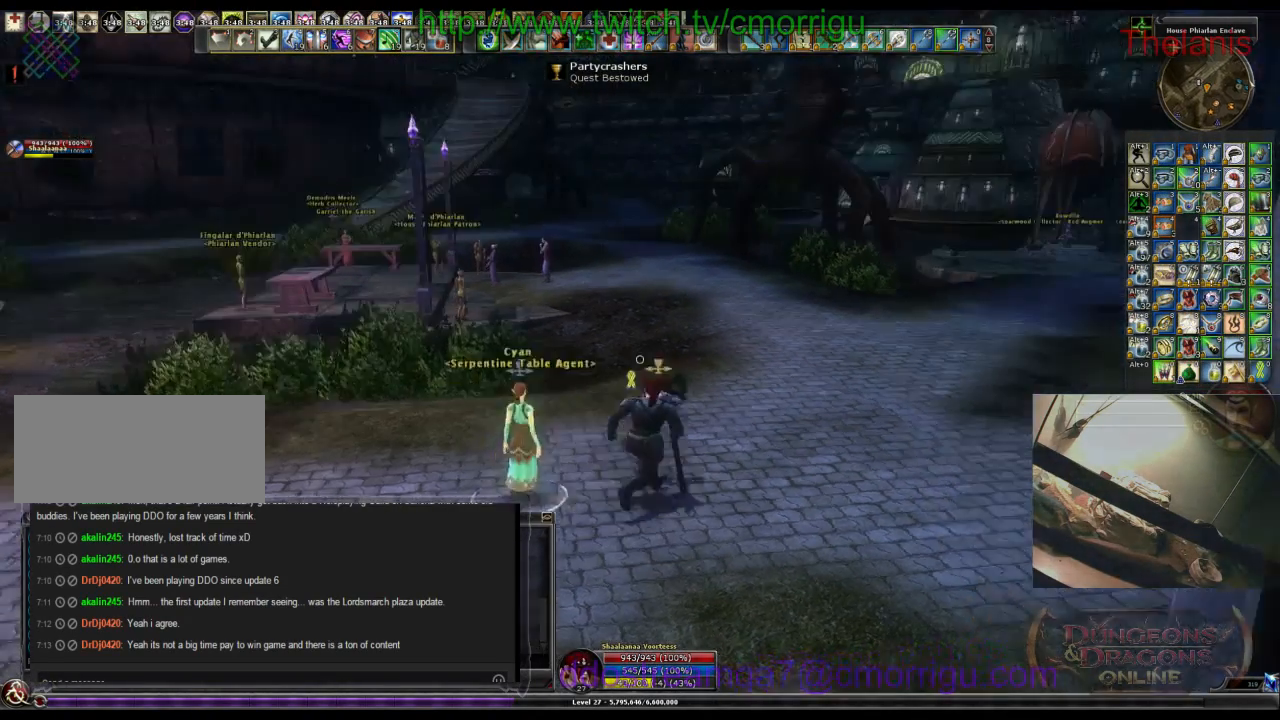
{"keys": ["w"], "events": [[33, "d", "up"]]}
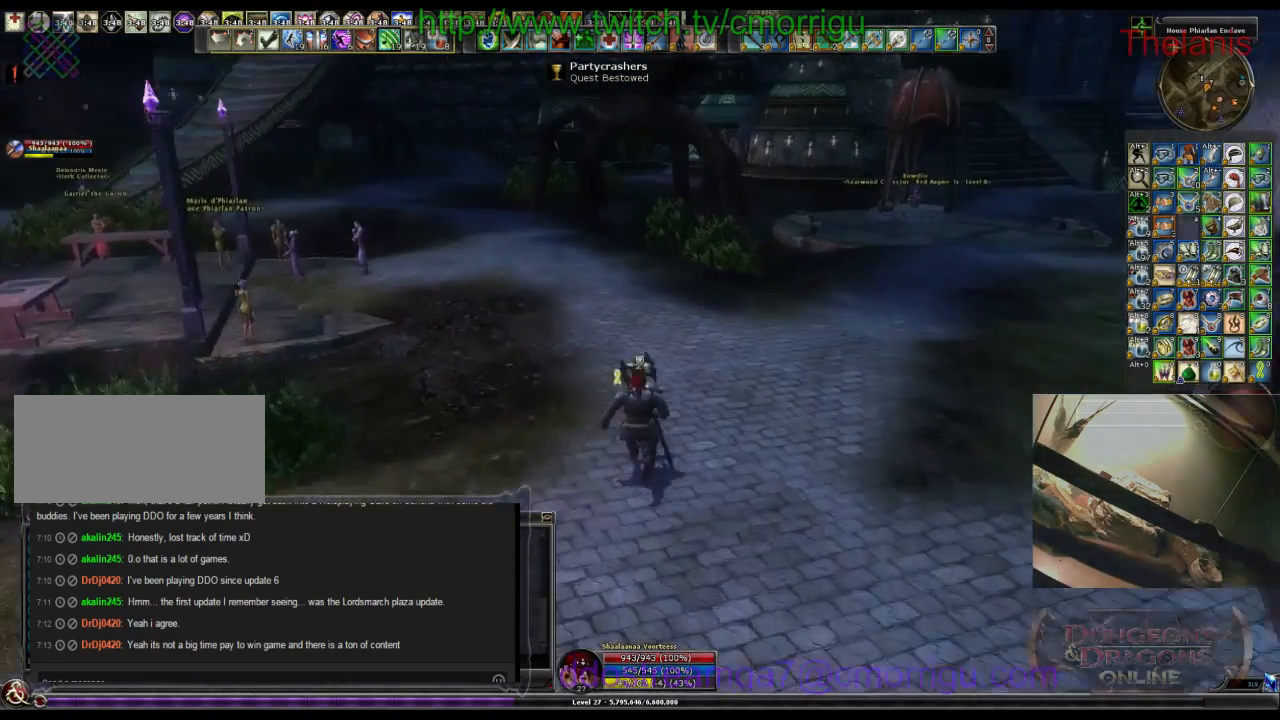
{"keys": ["w"], "events": []}
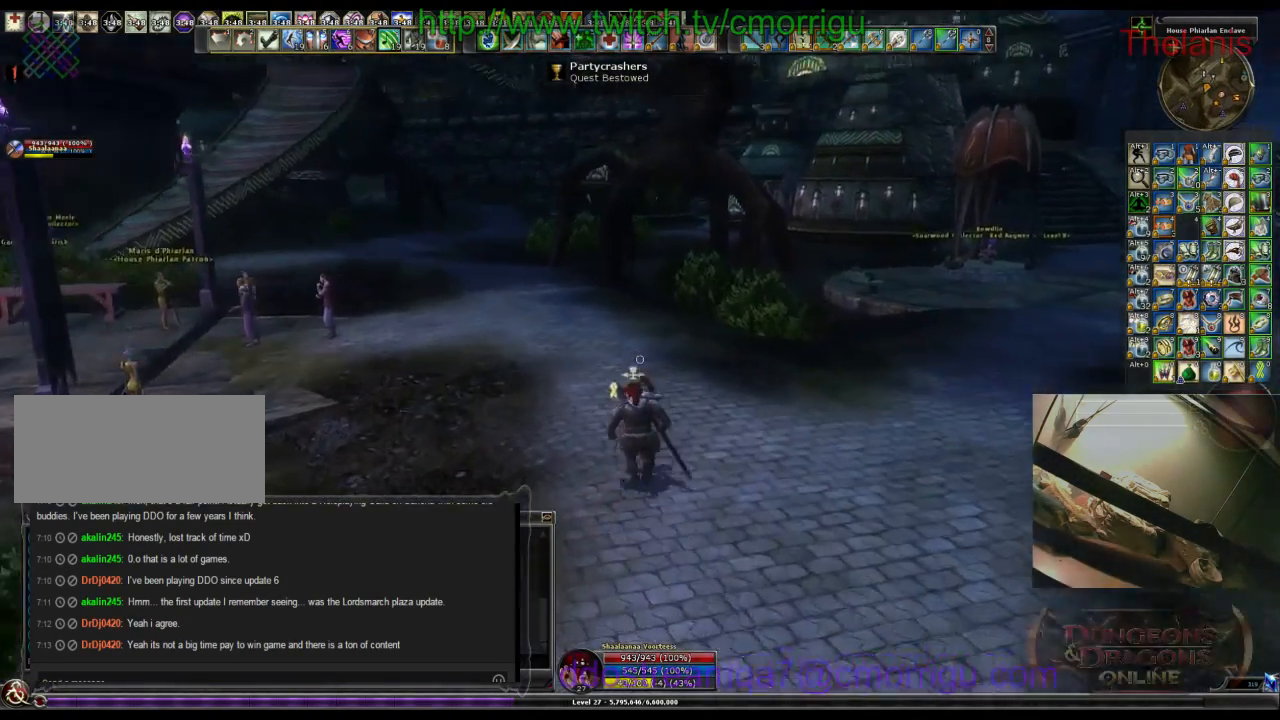
{"keys": ["w"], "events": []}
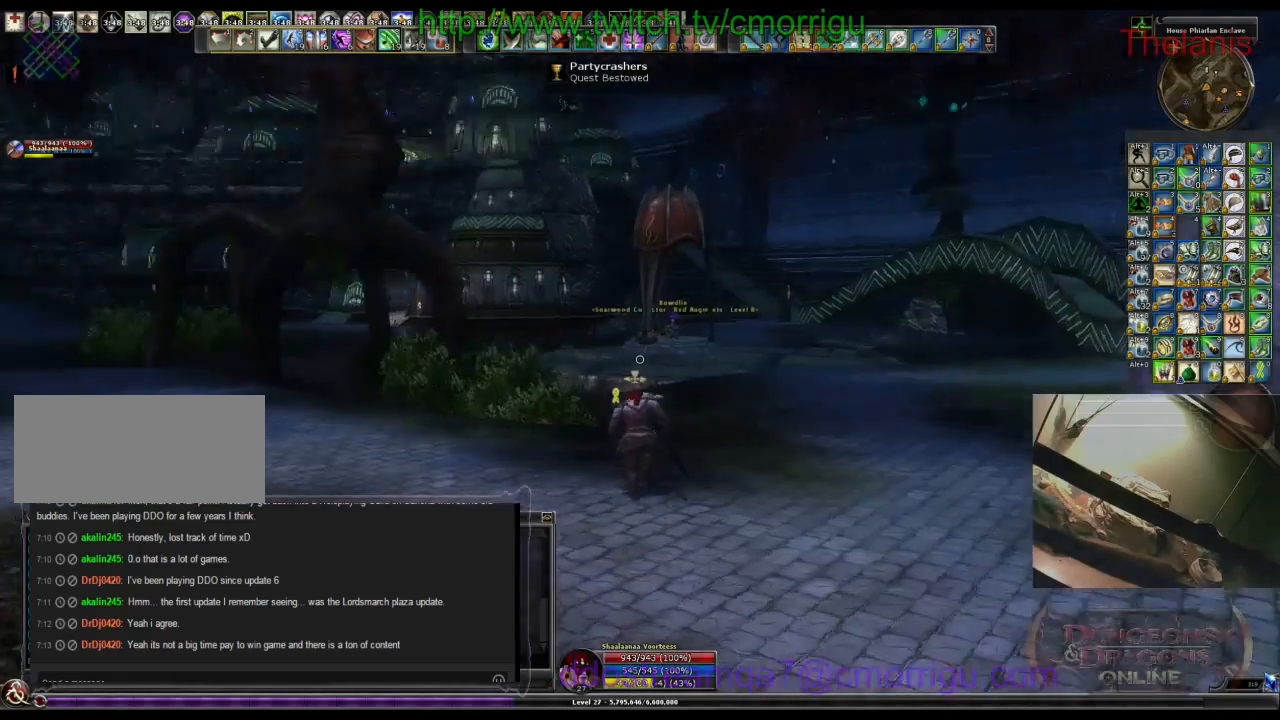
{"keys": ["w"], "events": []}
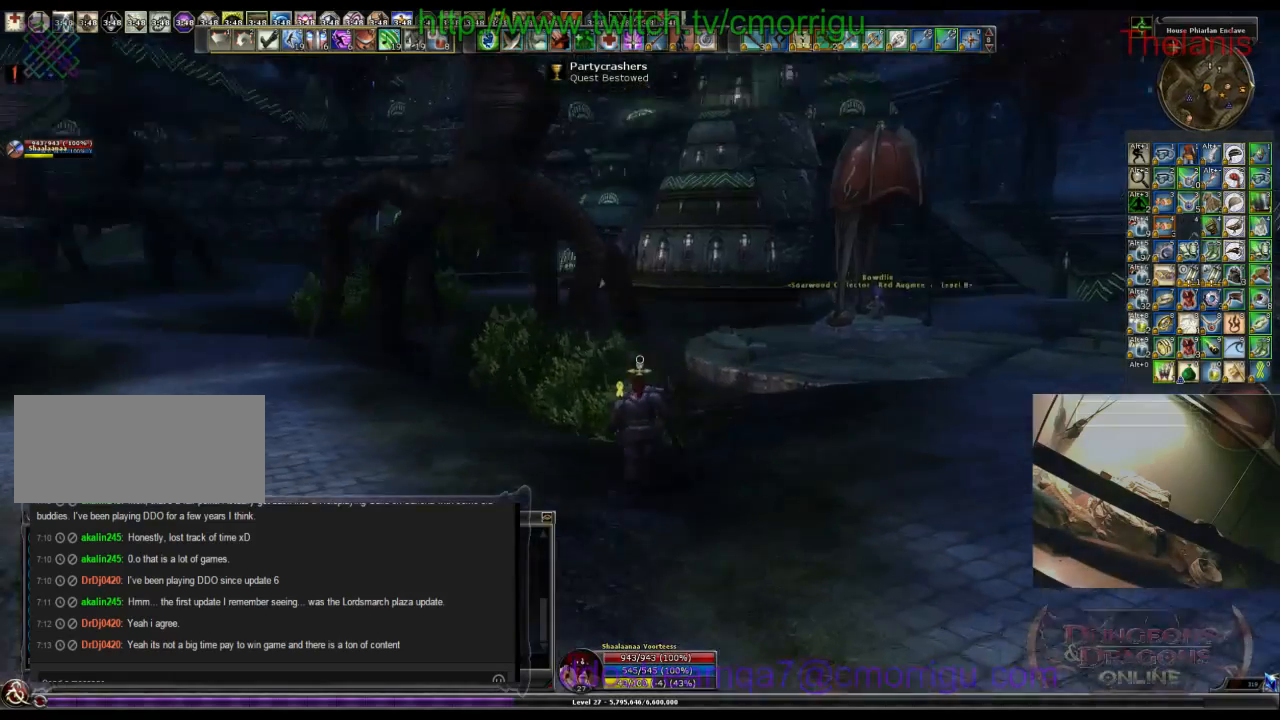
{"keys": ["w"], "events": []}
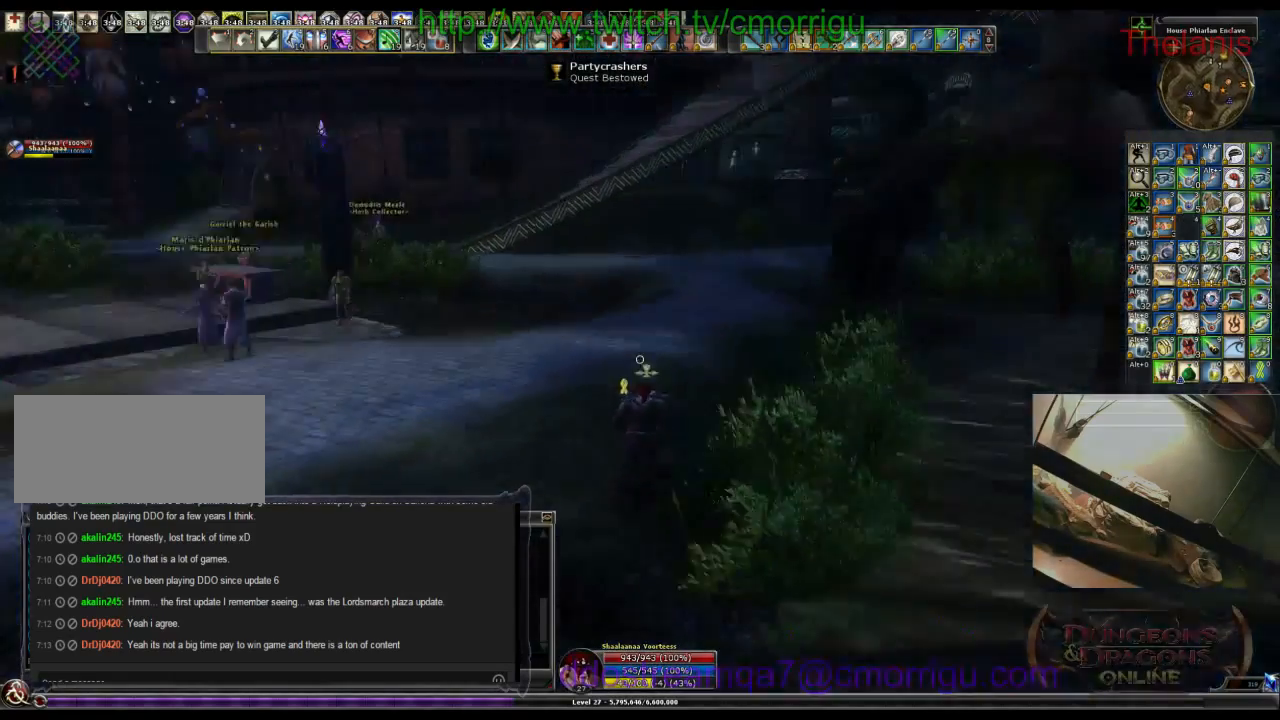
{"keys": ["w"], "events": []}
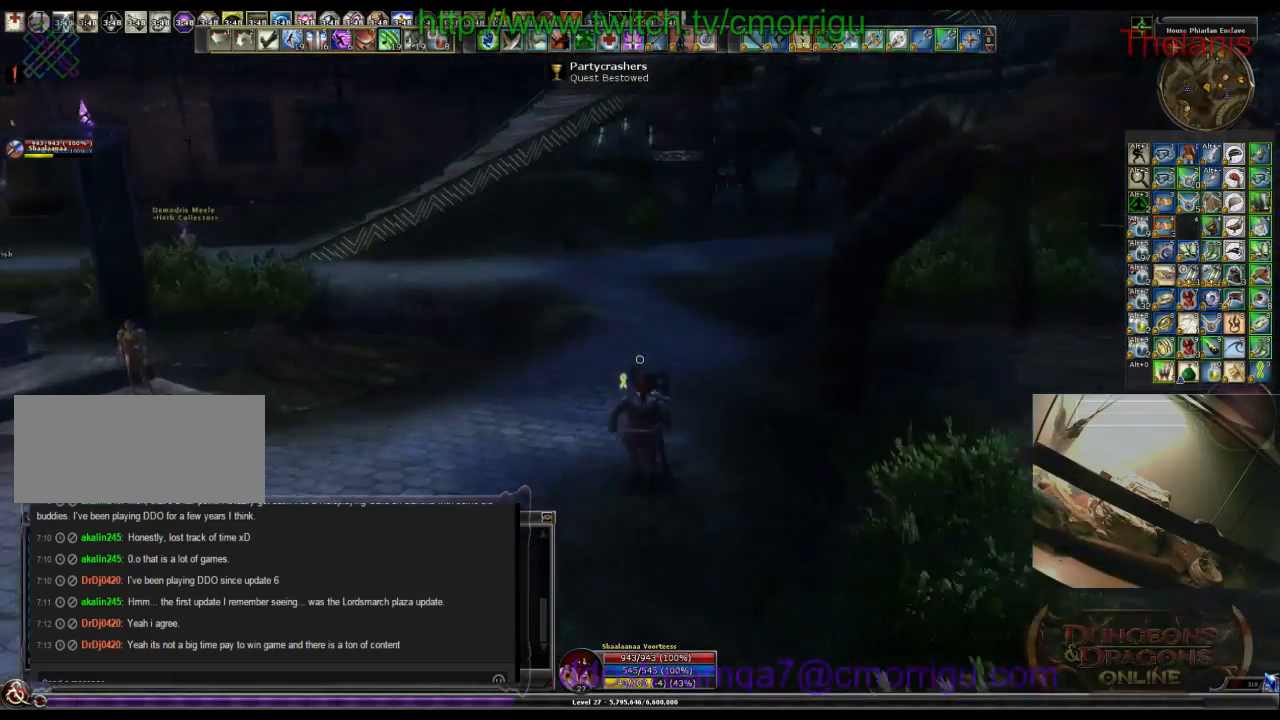
{"keys": ["w"], "events": []}
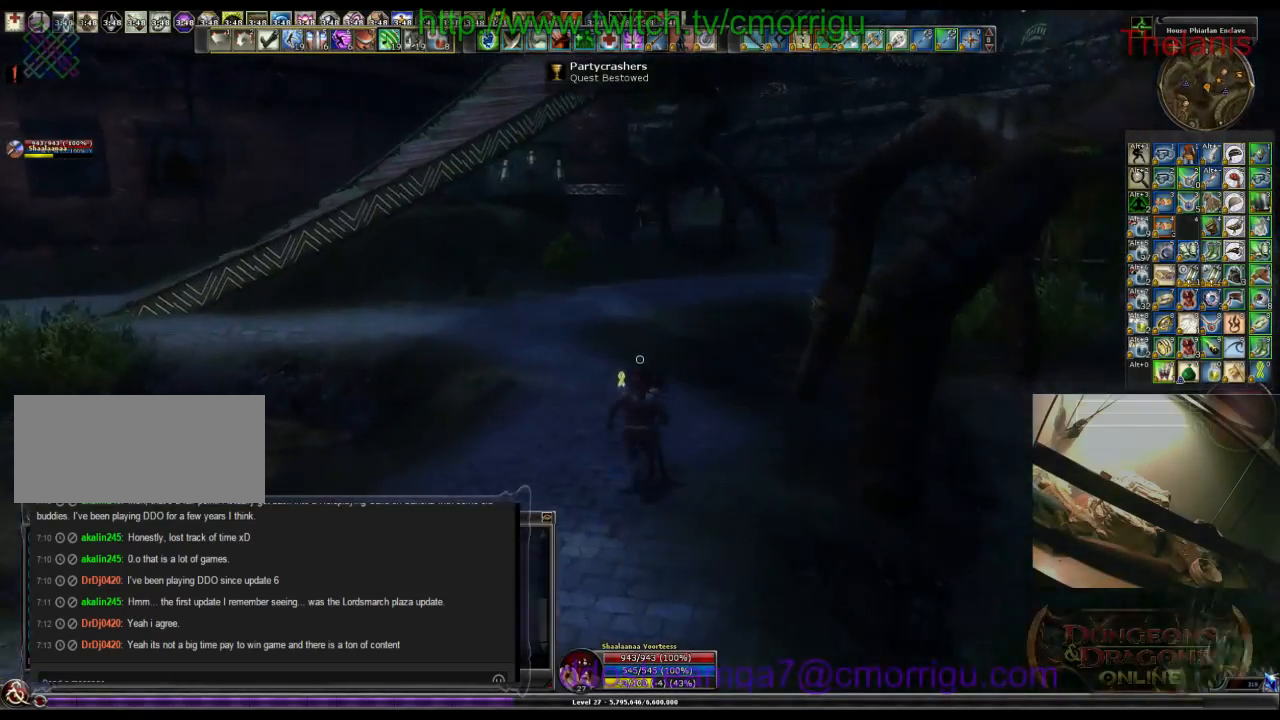
{"keys": ["w"], "events": []}
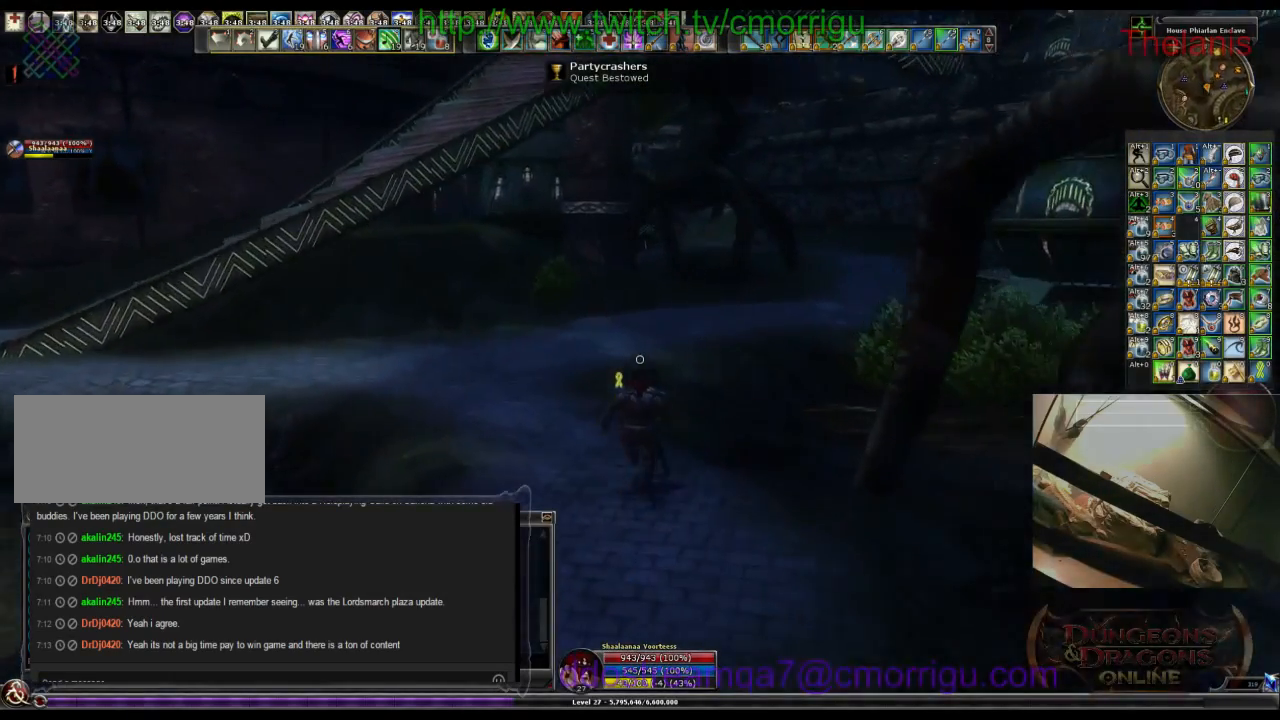
{"keys": ["w"], "events": []}
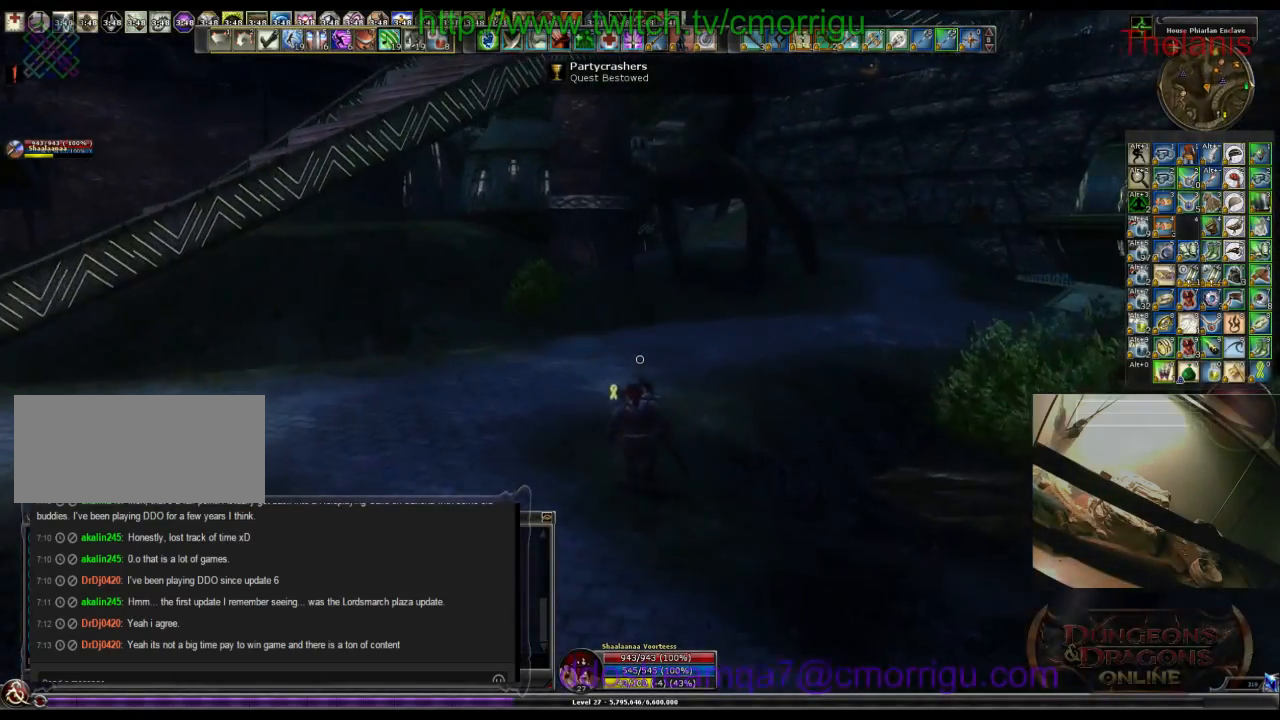
{"keys": ["w"], "events": []}
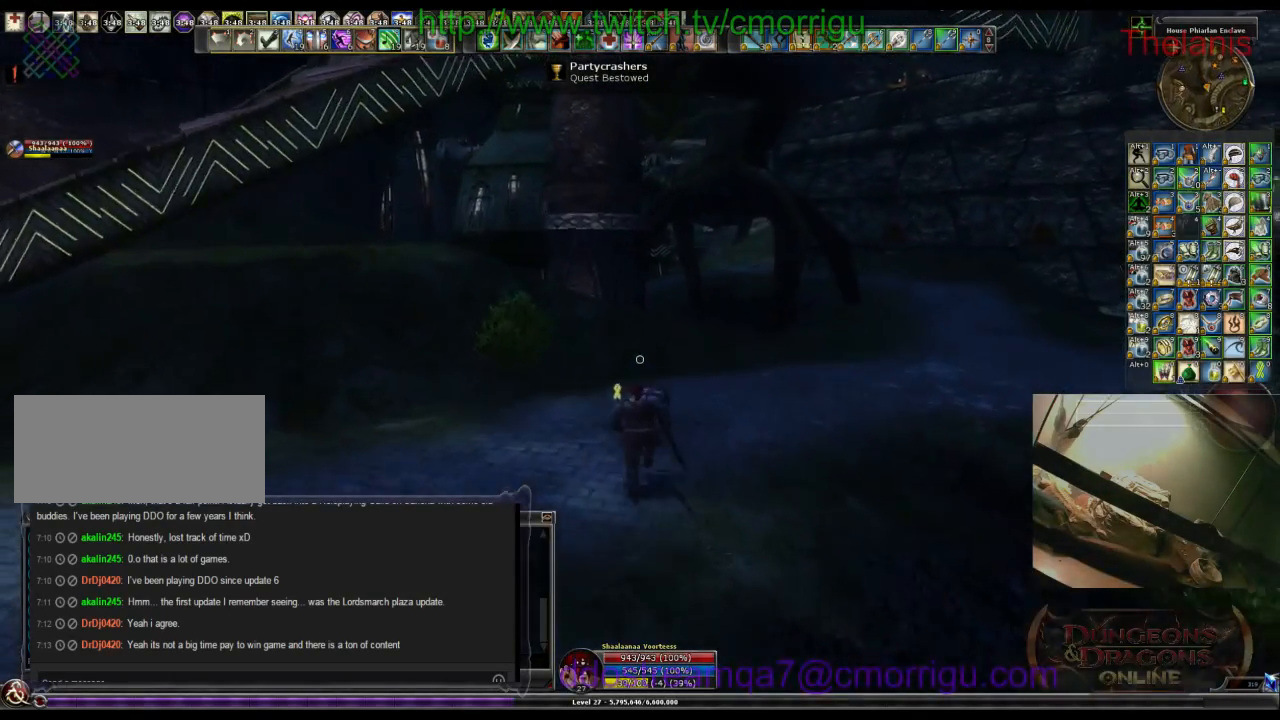
{"keys": ["w"], "events": []}
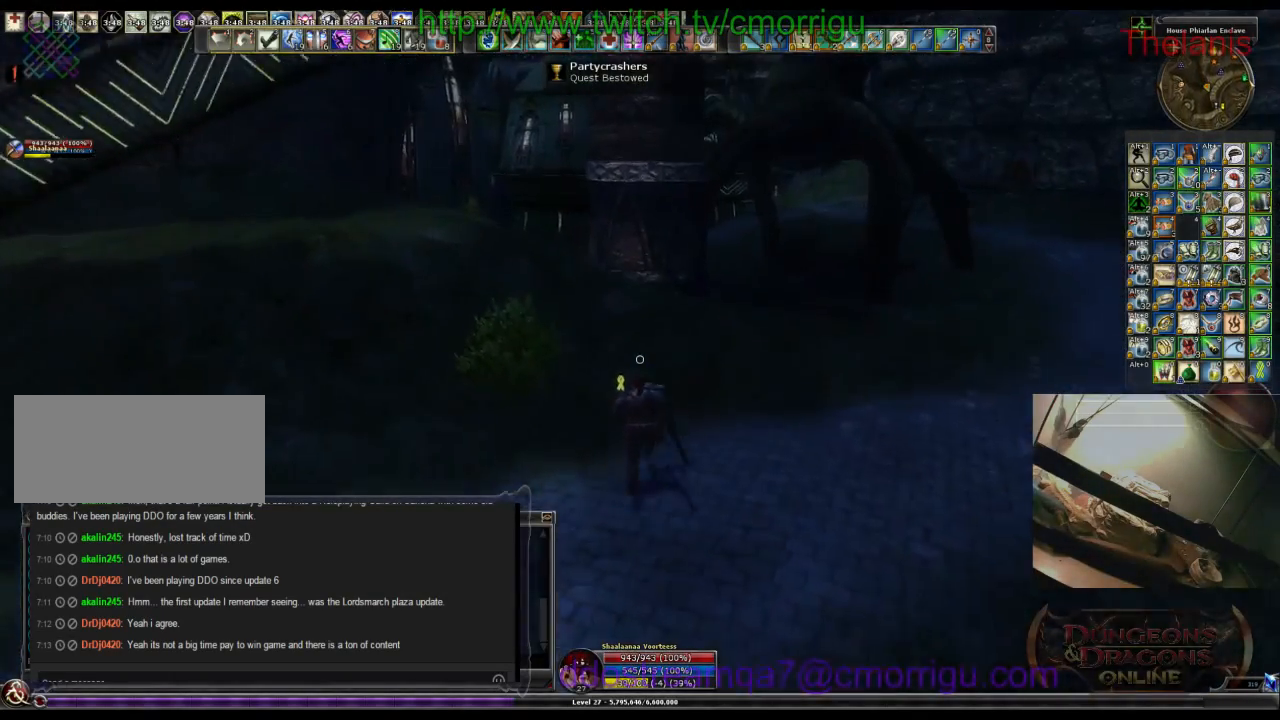
{"keys": ["w"], "events": []}
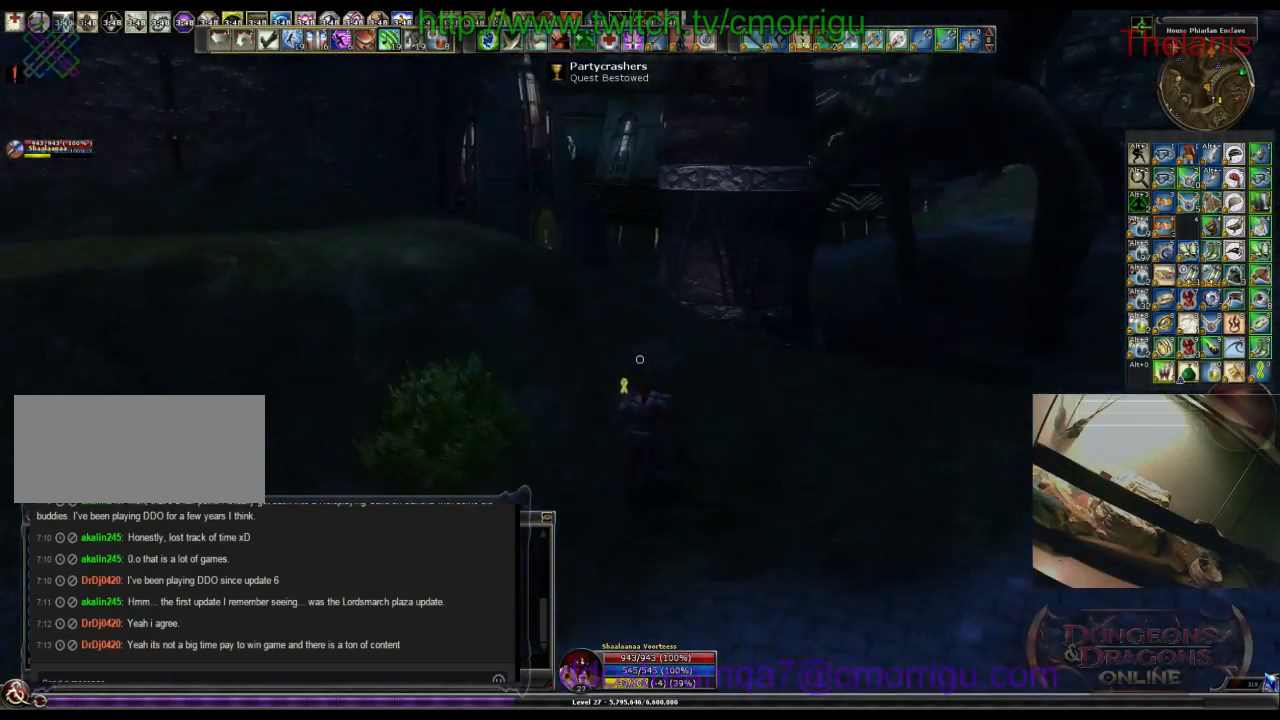
{"keys": ["w"], "events": []}
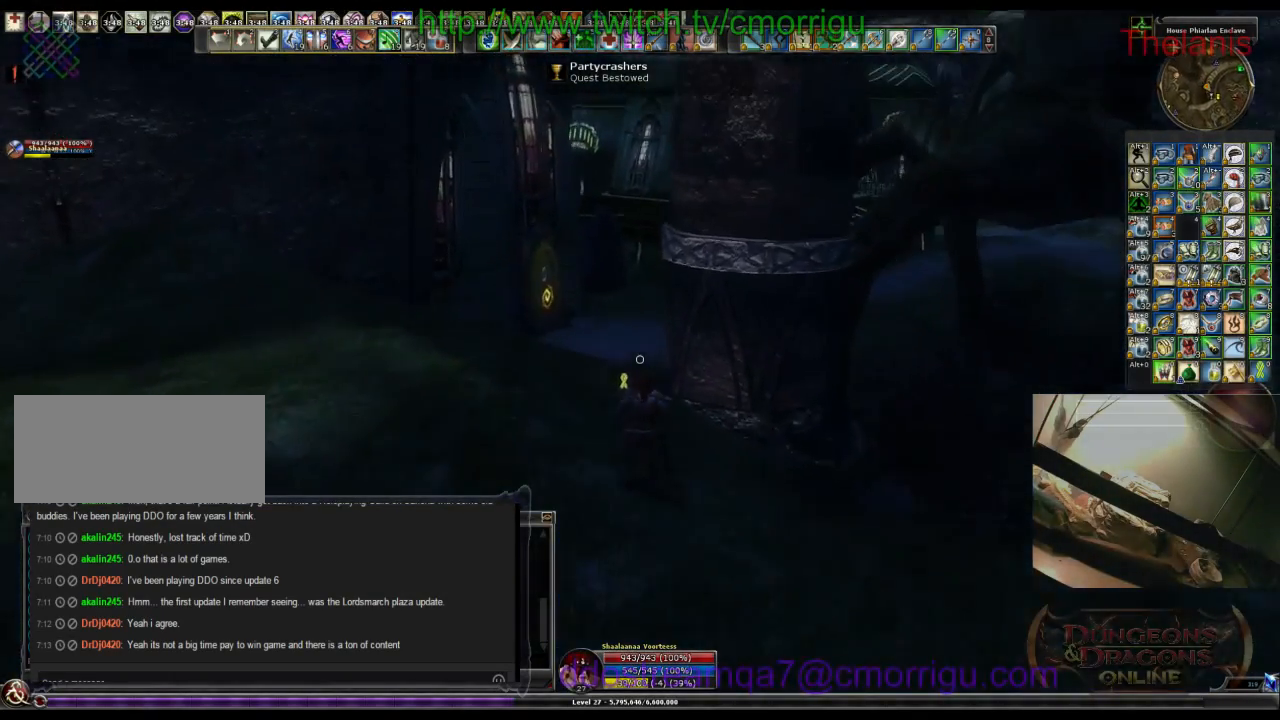
{"keys": ["a", "w"], "events": [[133, "a", "down"]]}
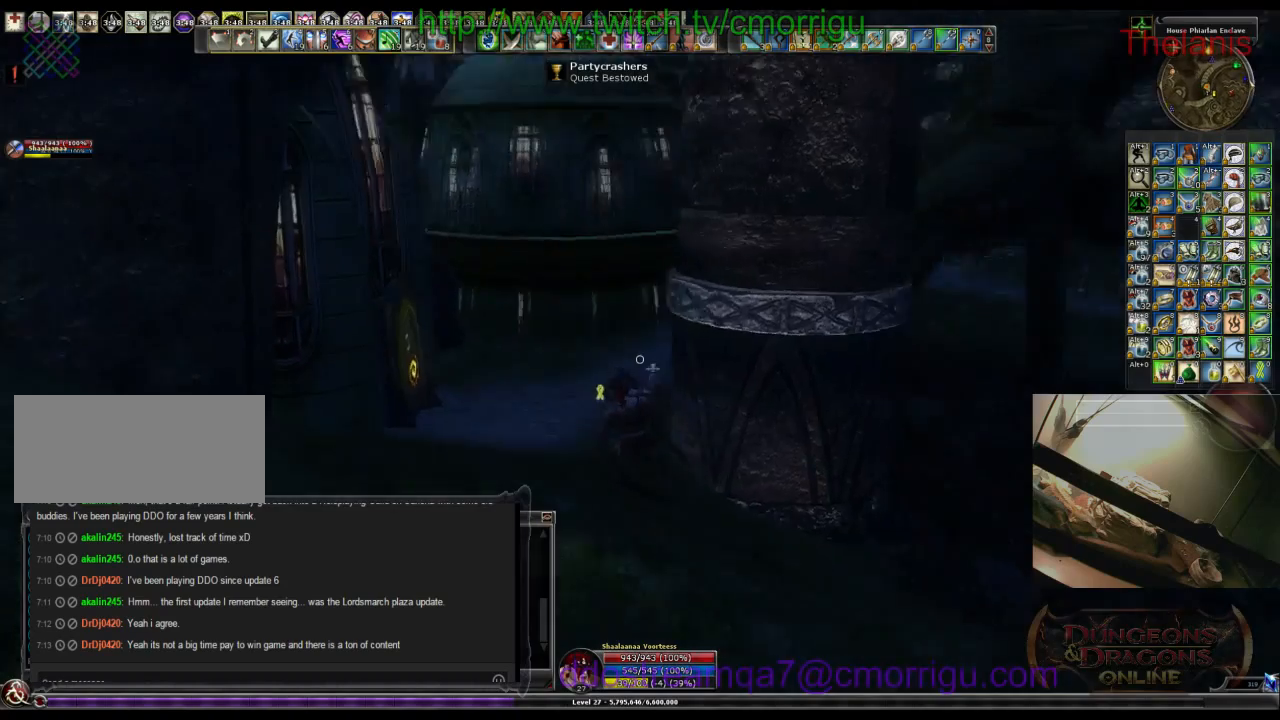
{"keys": ["w"], "events": [[367, "a", "up"]]}
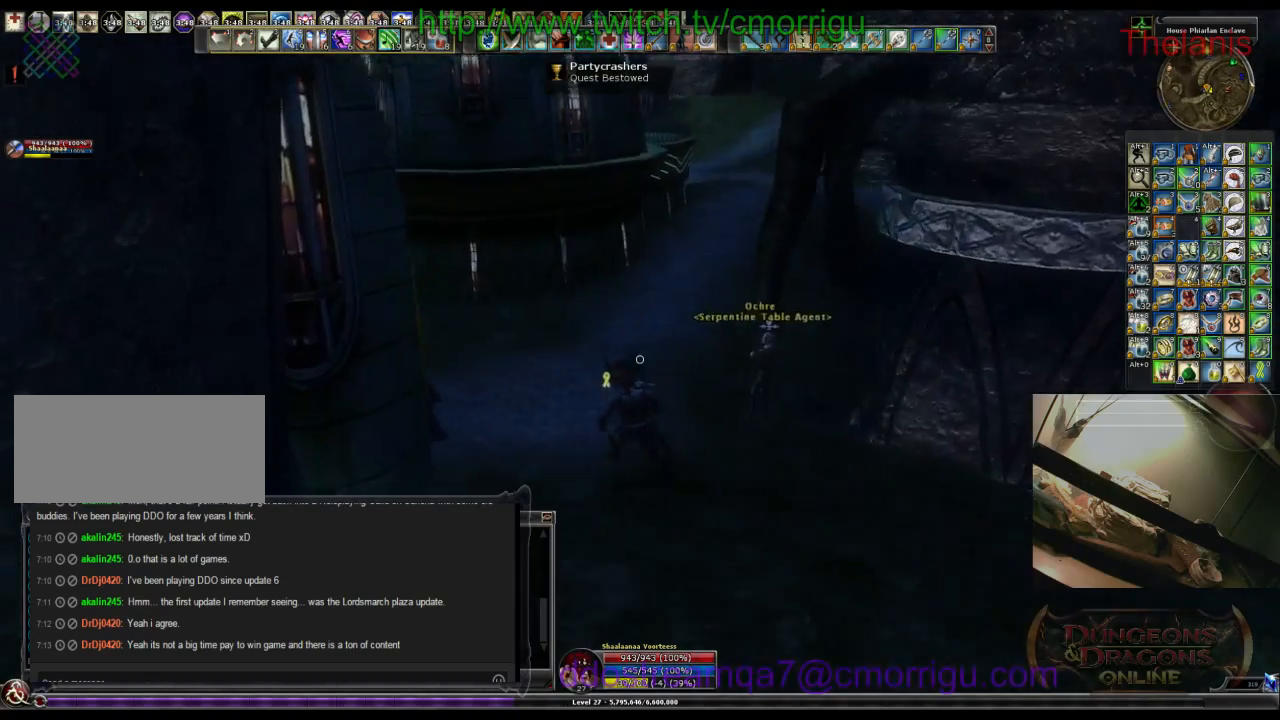
{"keys": ["d"], "events": [[100, "w", "up"], [467, "d", "down"]]}
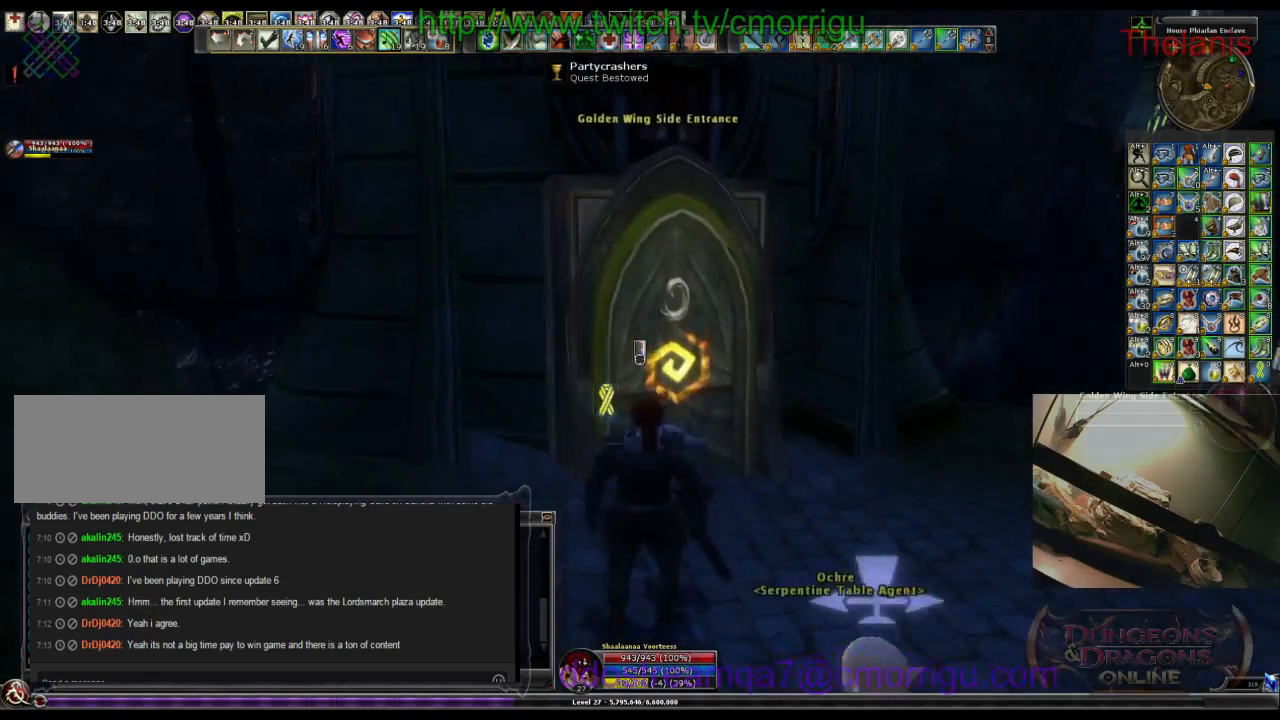
{"keys": [], "events": [[33, "w", "down"], [200, "d", "up"], [267, "w", "up"]]}